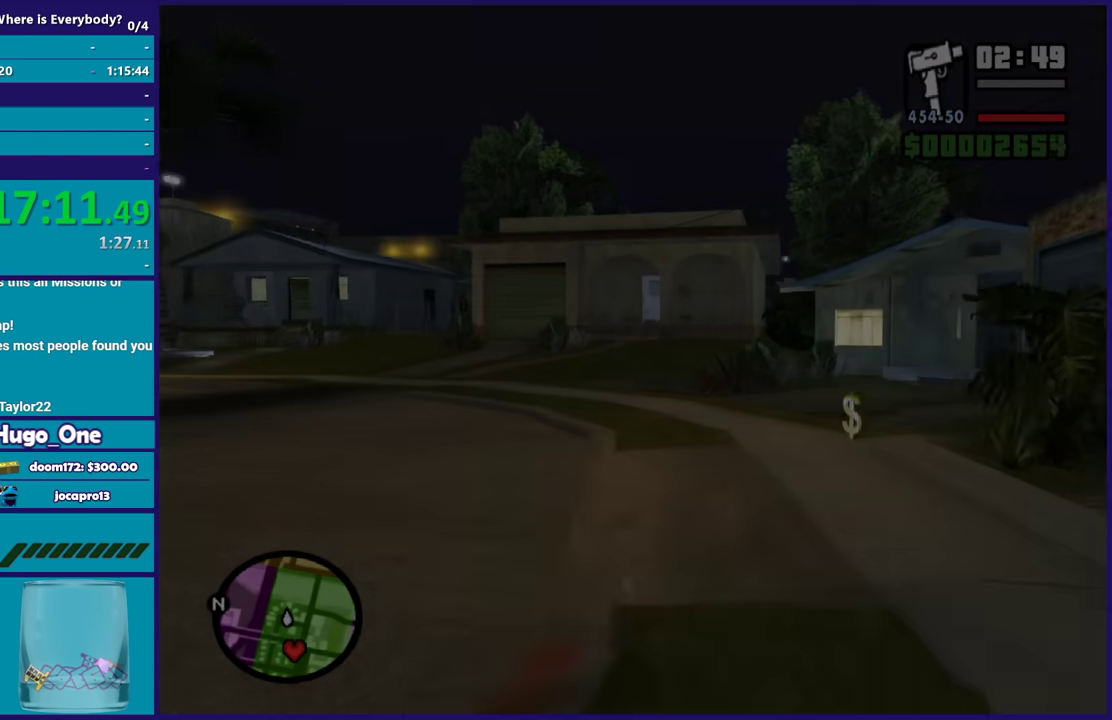
Gameplay with a controller (Xbox layout); each line is a JSON object with the inputs held at the frame after it. "events" lists button and stick changes between this image and that frame as [ms after this image, input, new state], when the widget could be followed in between.
{"buttons": [], "left_stick": "center", "right_stick": "center", "events": [[167, "A", "down"], [233, "A", "up"]]}
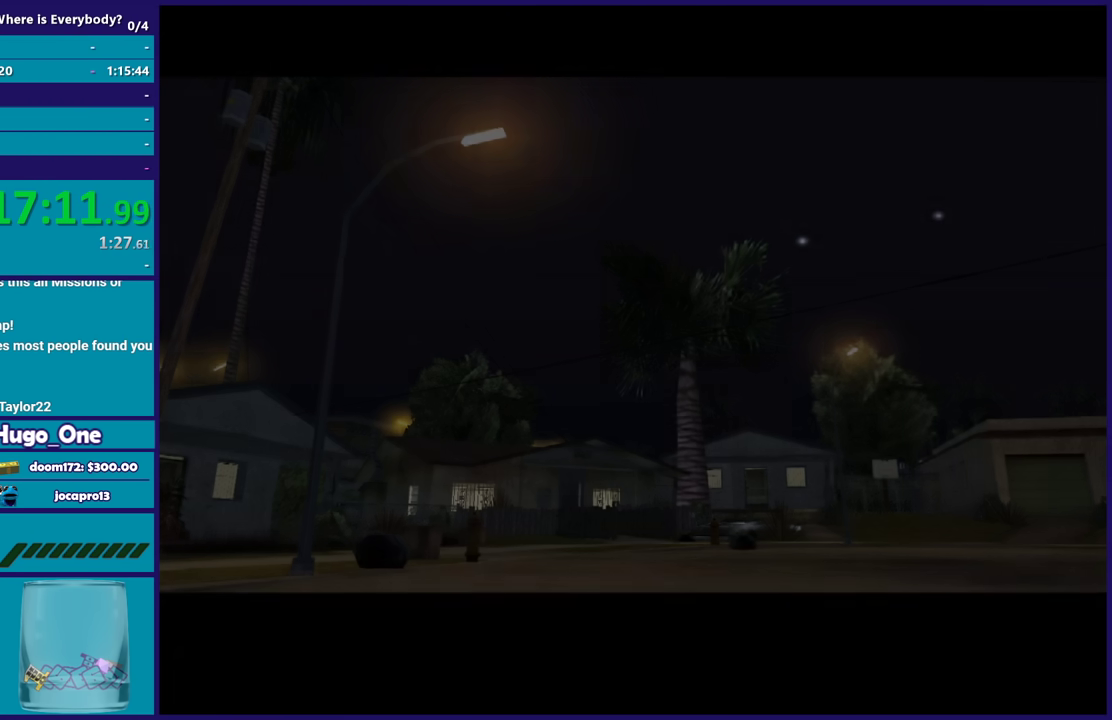
{"buttons": ["A"], "left_stick": "center", "right_stick": "center", "events": [[100, "A", "down"], [167, "A", "up"], [334, "A", "down"], [401, "A", "up"], [501, "A", "down"]]}
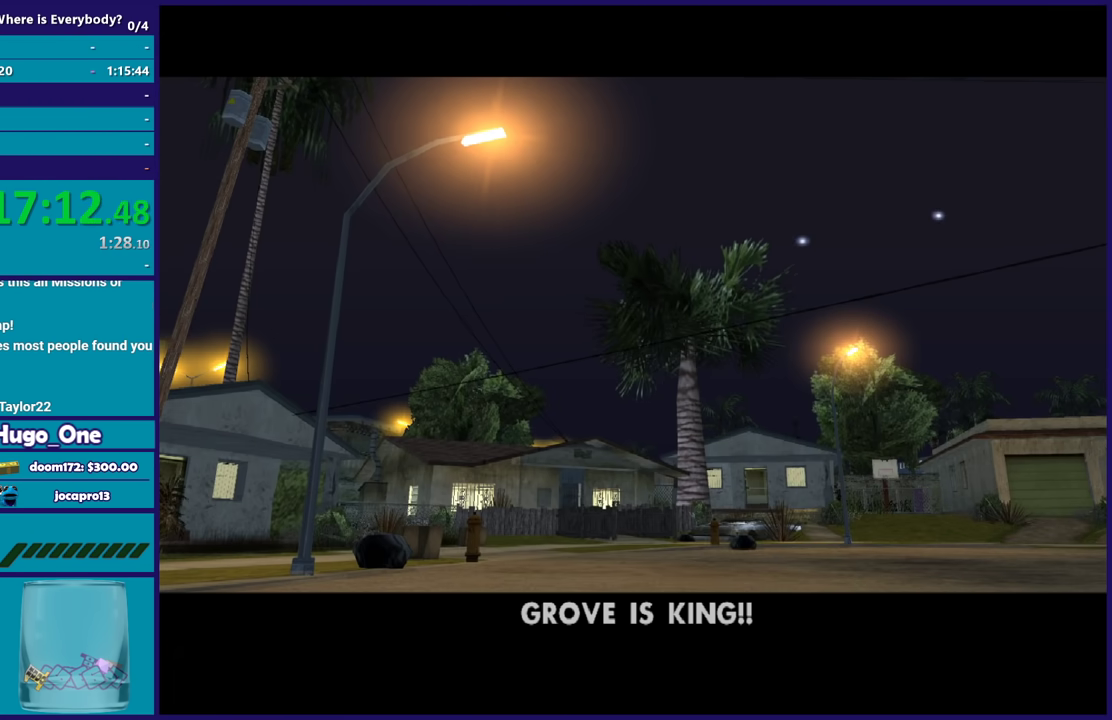
{"buttons": ["A"], "left_stick": "center", "right_stick": "center", "events": [[133, "A", "up"], [233, "A", "down"], [367, "A", "up"], [467, "A", "down"]]}
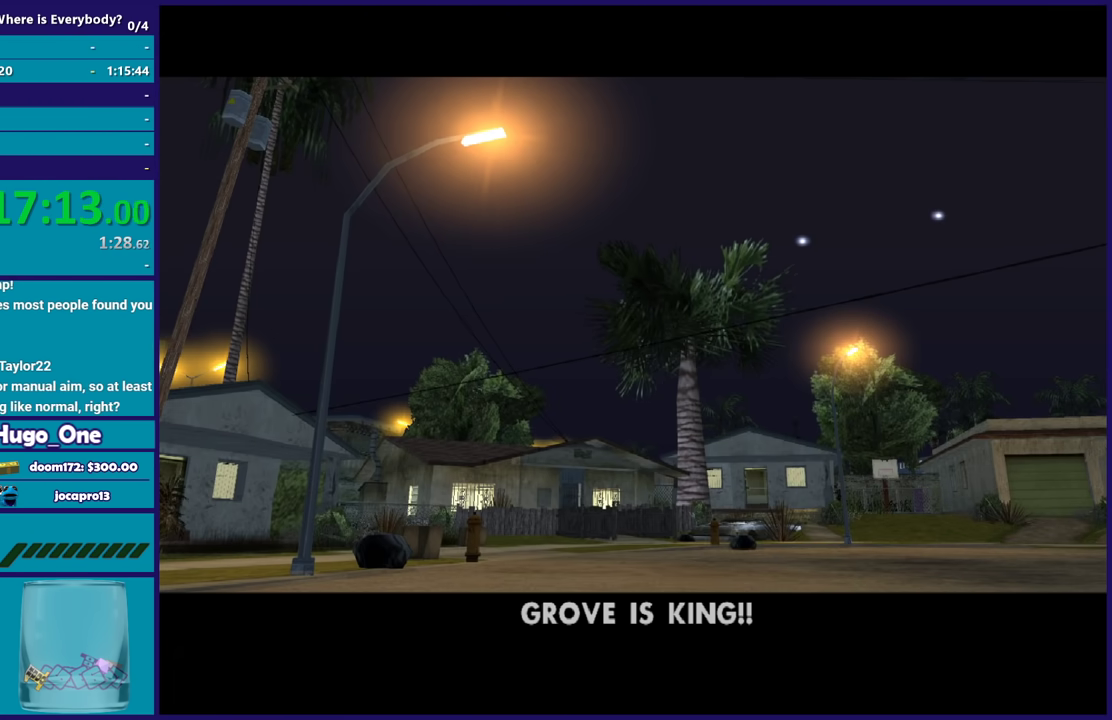
{"buttons": [], "left_stick": "center", "right_stick": "center", "events": [[67, "A", "up"], [201, "A", "down"], [301, "A", "up"]]}
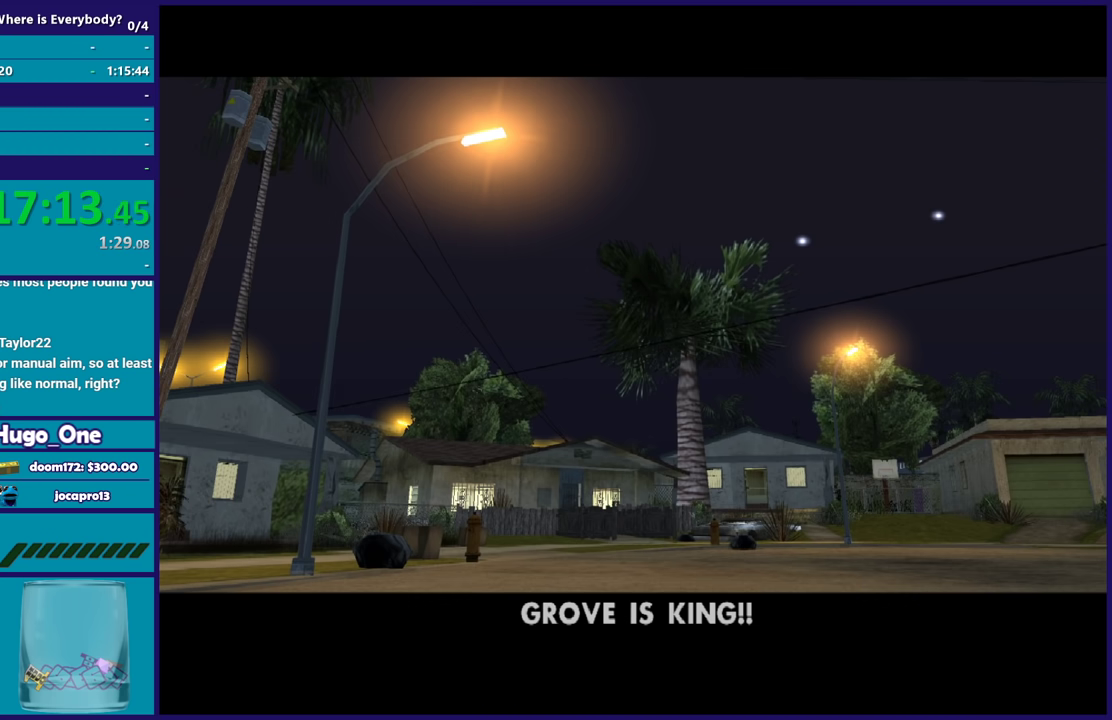
{"buttons": [], "left_stick": "center", "right_stick": "center", "events": []}
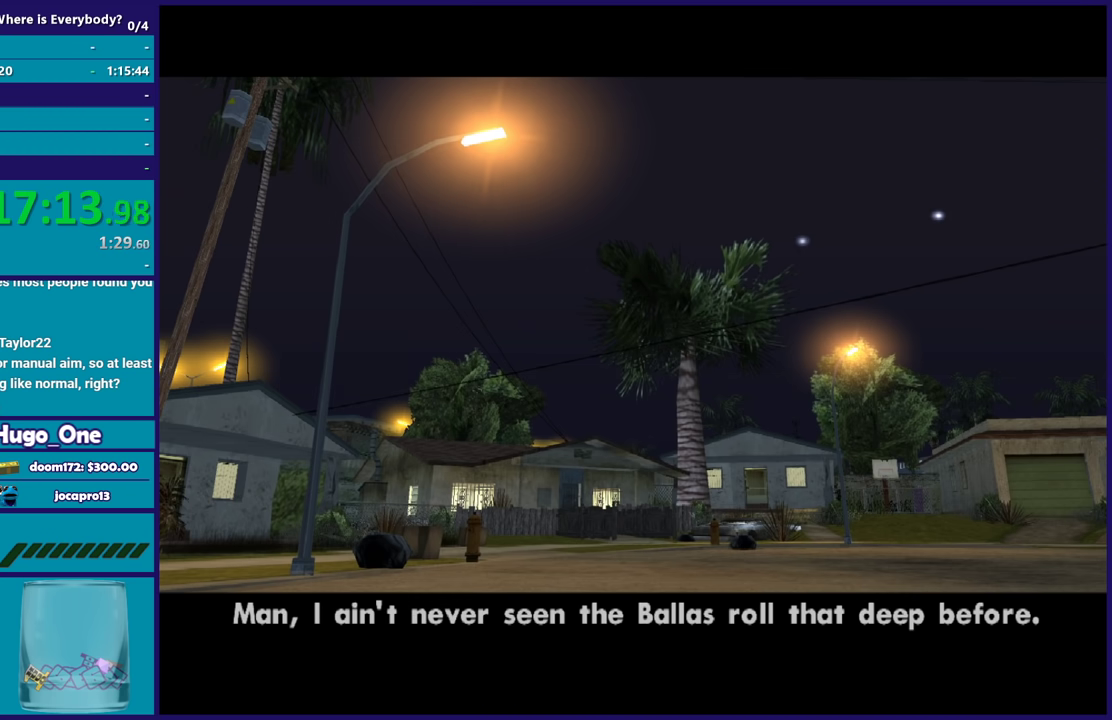
{"buttons": [], "left_stick": "center", "right_stick": "center", "events": []}
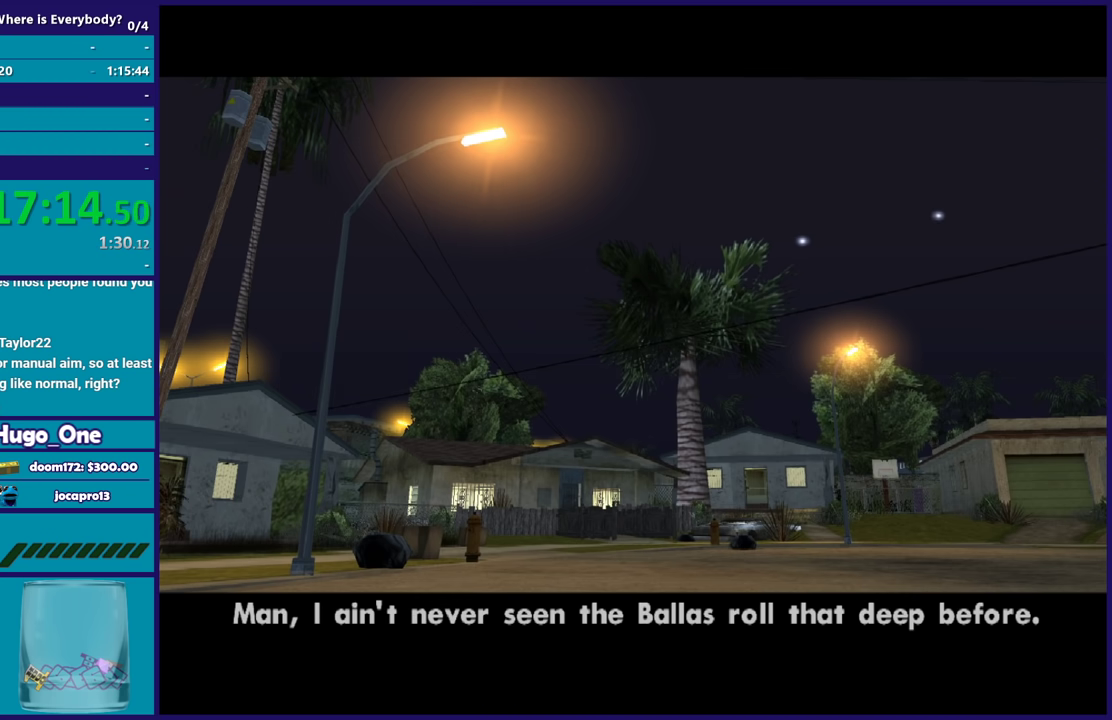
{"buttons": [], "left_stick": "center", "right_stick": "center", "events": []}
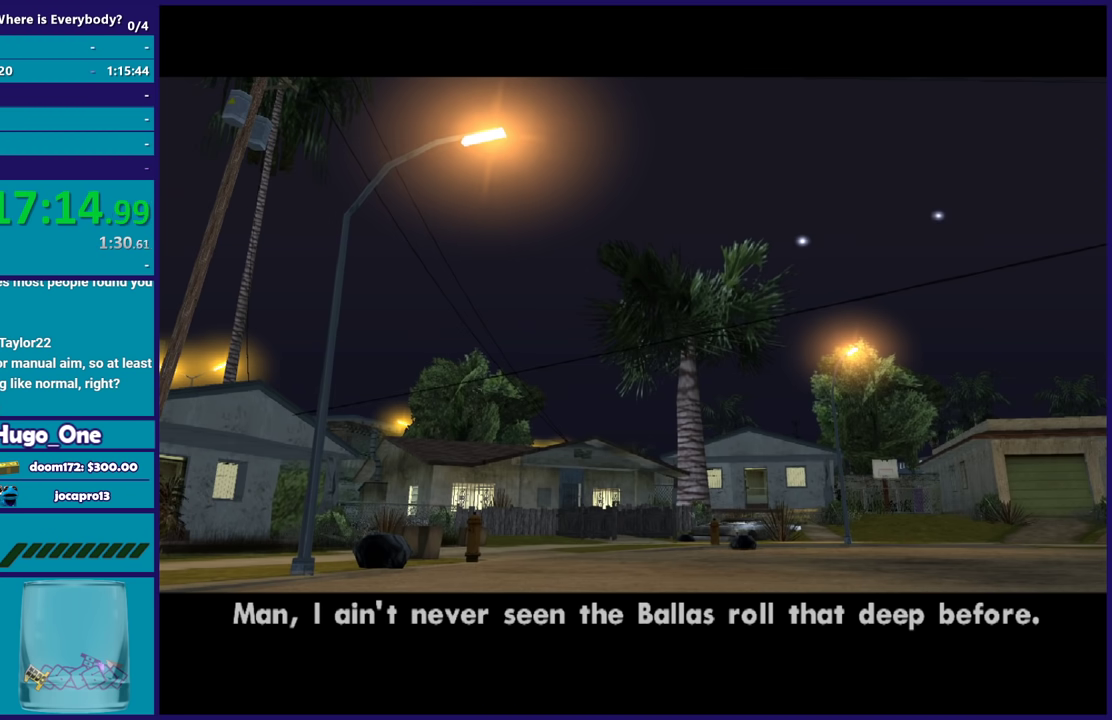
{"buttons": [], "left_stick": "center", "right_stick": "center", "events": []}
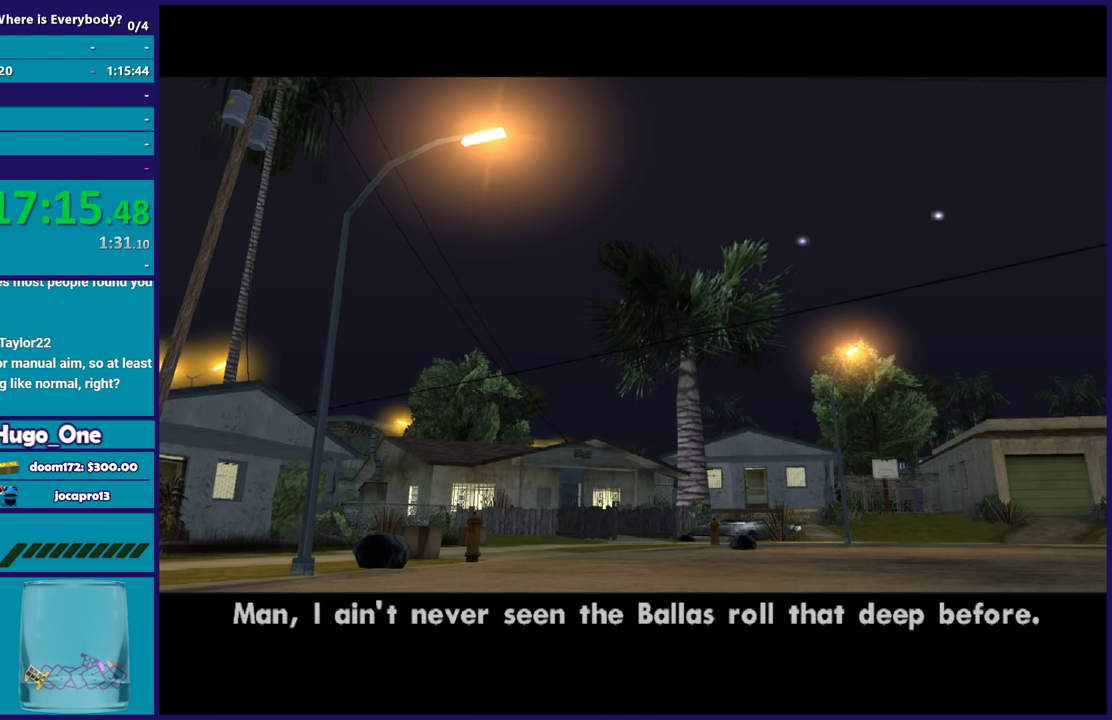
{"buttons": [], "left_stick": "center", "right_stick": "center", "events": []}
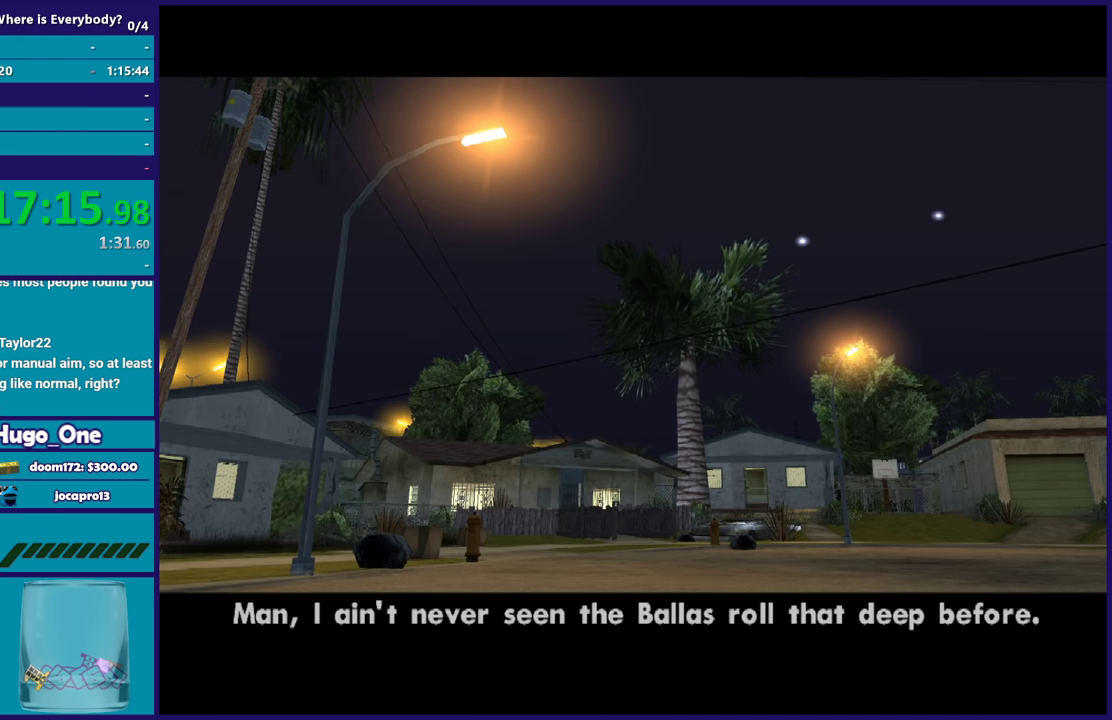
{"buttons": [], "left_stick": "center", "right_stick": "center", "events": [[301, "A", "down"], [468, "A", "up"]]}
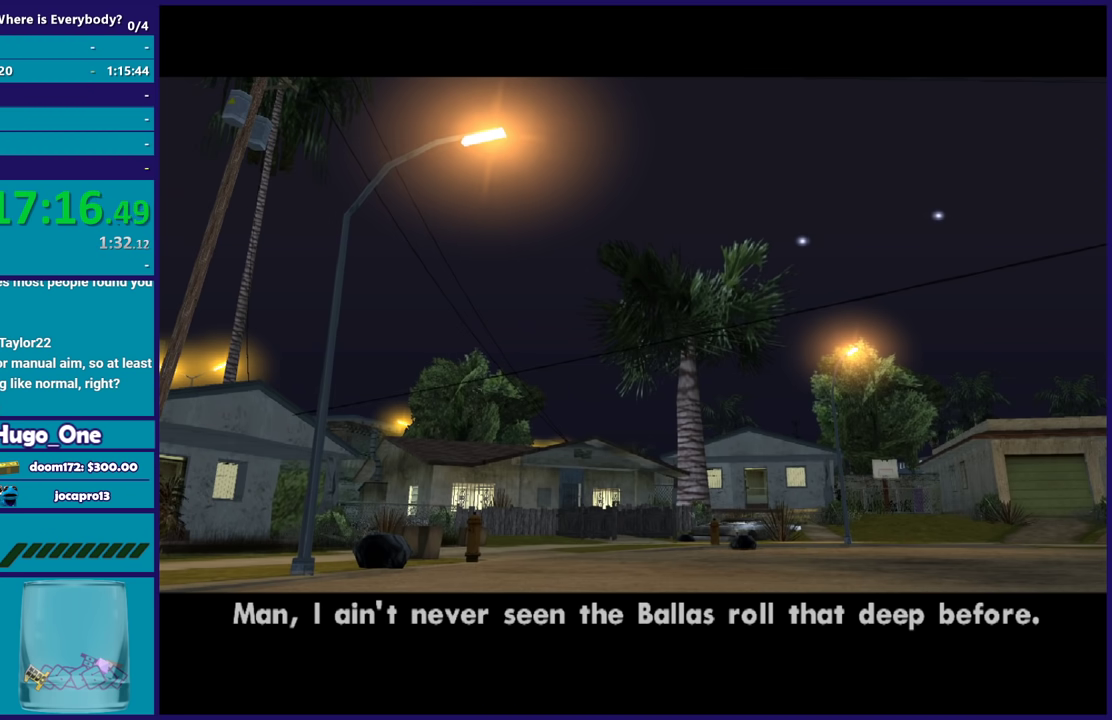
{"buttons": [], "left_stick": "center", "right_stick": "center", "events": [[67, "A", "down"], [200, "A", "up"], [334, "A", "down"], [467, "A", "up"]]}
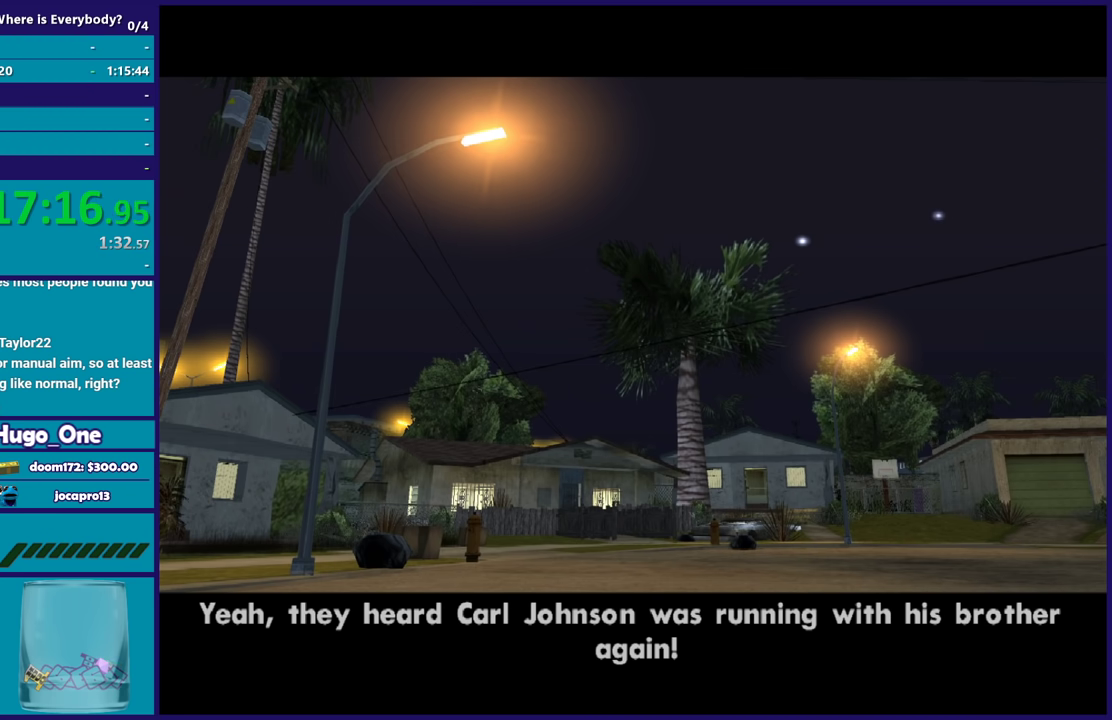
{"buttons": [], "left_stick": "center", "right_stick": "center", "events": [[67, "A", "down"], [234, "A", "up"], [300, "A", "down"], [434, "A", "up"]]}
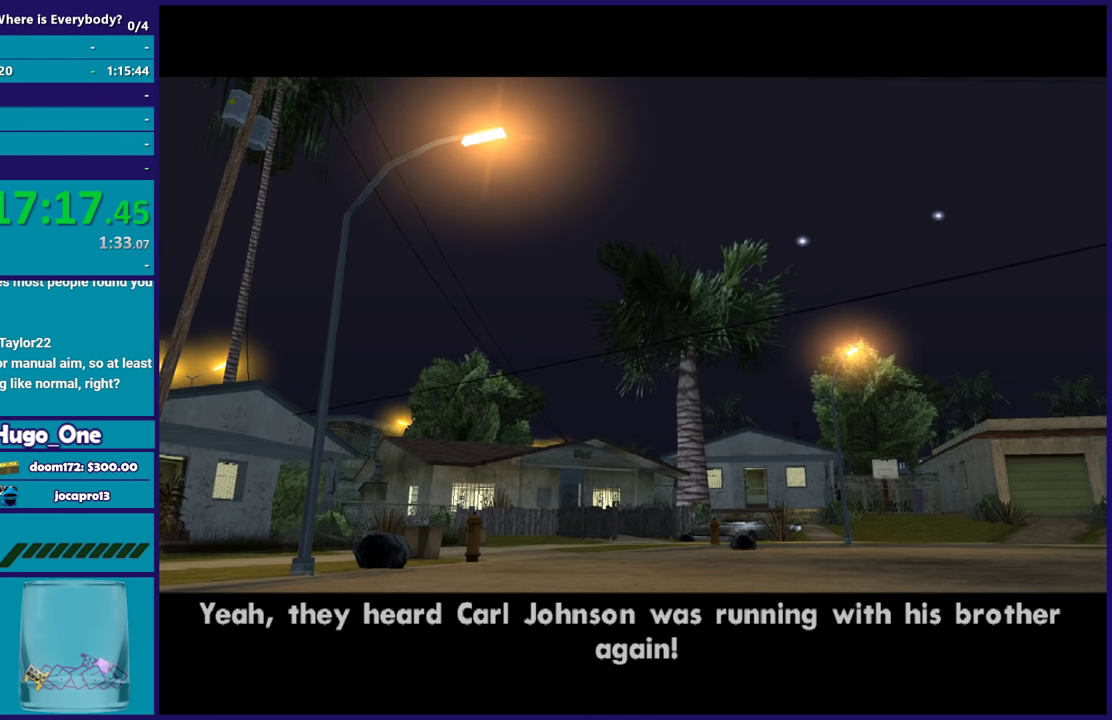
{"buttons": ["A"], "left_stick": "center", "right_stick": "center", "events": [[33, "A", "down"], [166, "A", "up"], [233, "A", "down"], [367, "A", "up"], [467, "A", "down"]]}
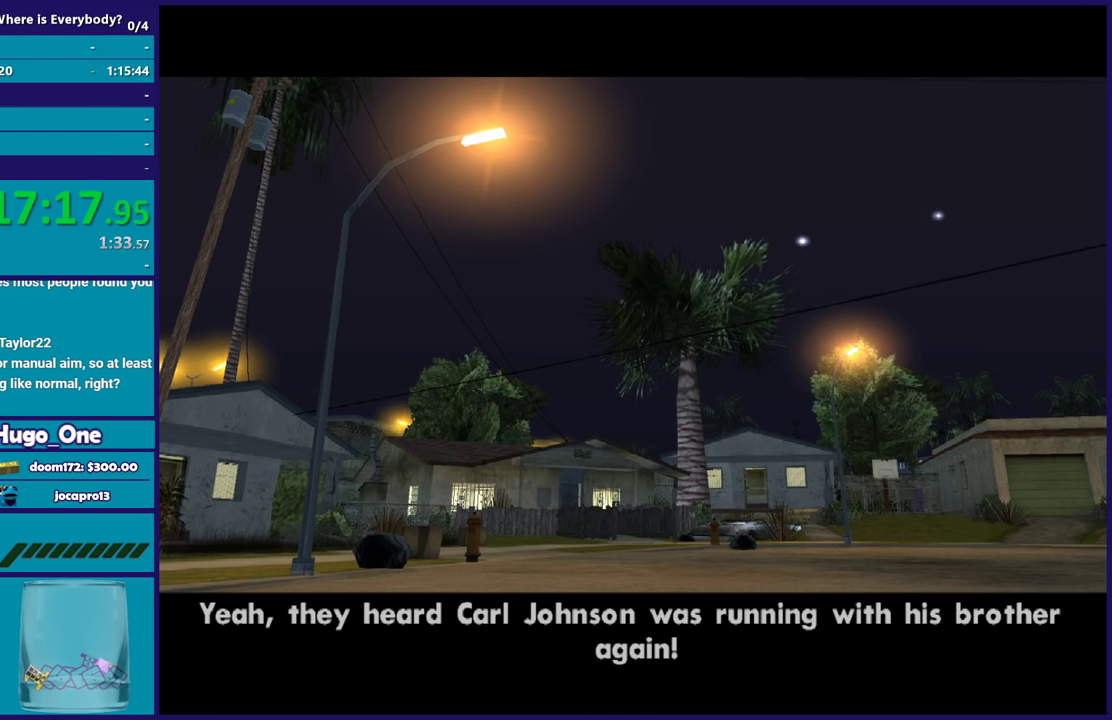
{"buttons": [], "left_stick": "center", "right_stick": "center", "events": [[67, "A", "up"], [167, "A", "down"], [267, "A", "up"], [367, "A", "down"], [501, "A", "up"]]}
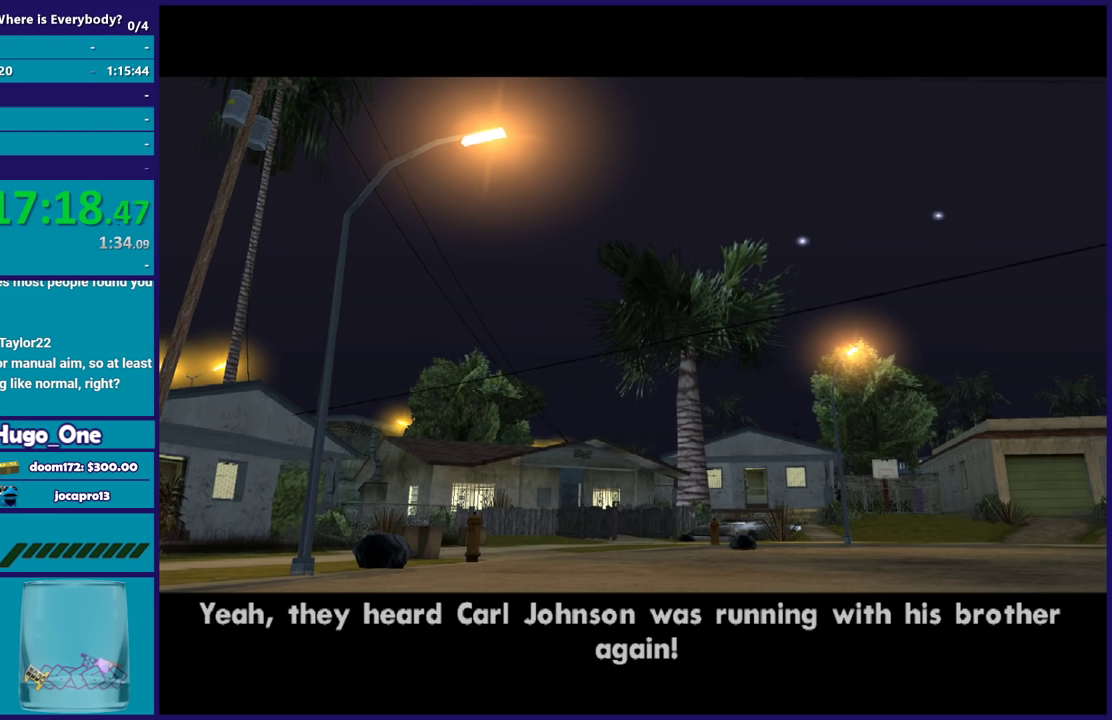
{"buttons": ["A"], "left_stick": "center", "right_stick": "center", "events": [[66, "A", "down"], [200, "A", "up"], [300, "A", "down"], [433, "A", "up"], [500, "A", "down"]]}
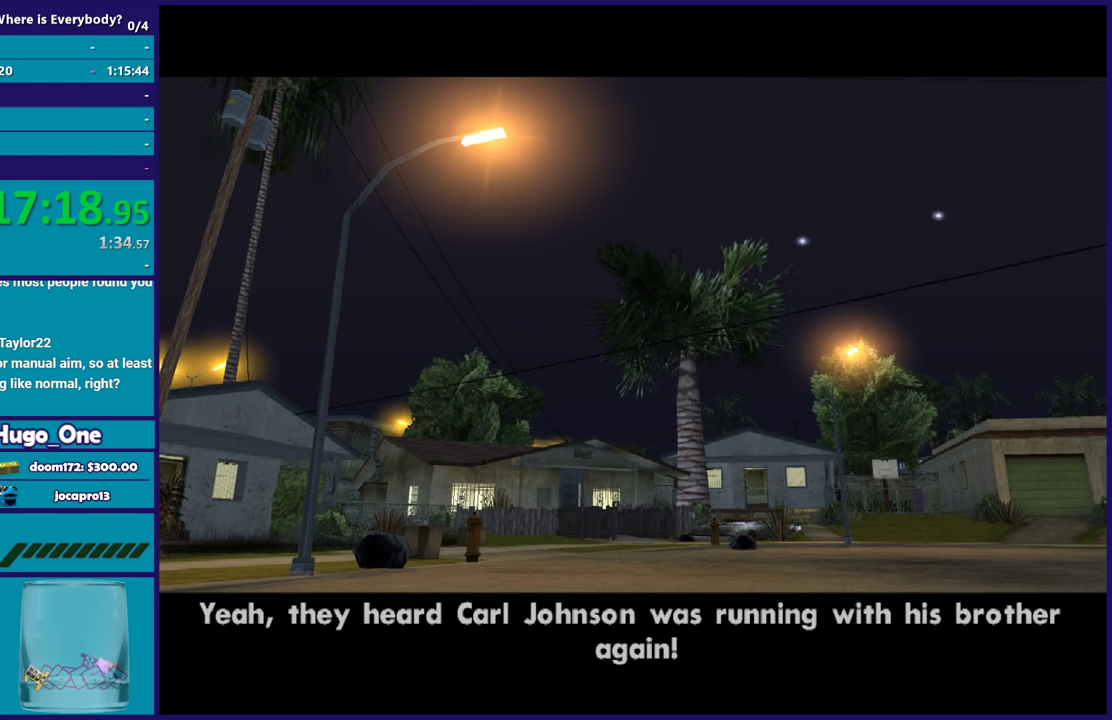
{"buttons": ["A"], "left_stick": "center", "right_stick": "center", "events": [[134, "A", "up"], [200, "A", "down"], [334, "A", "up"], [434, "A", "down"]]}
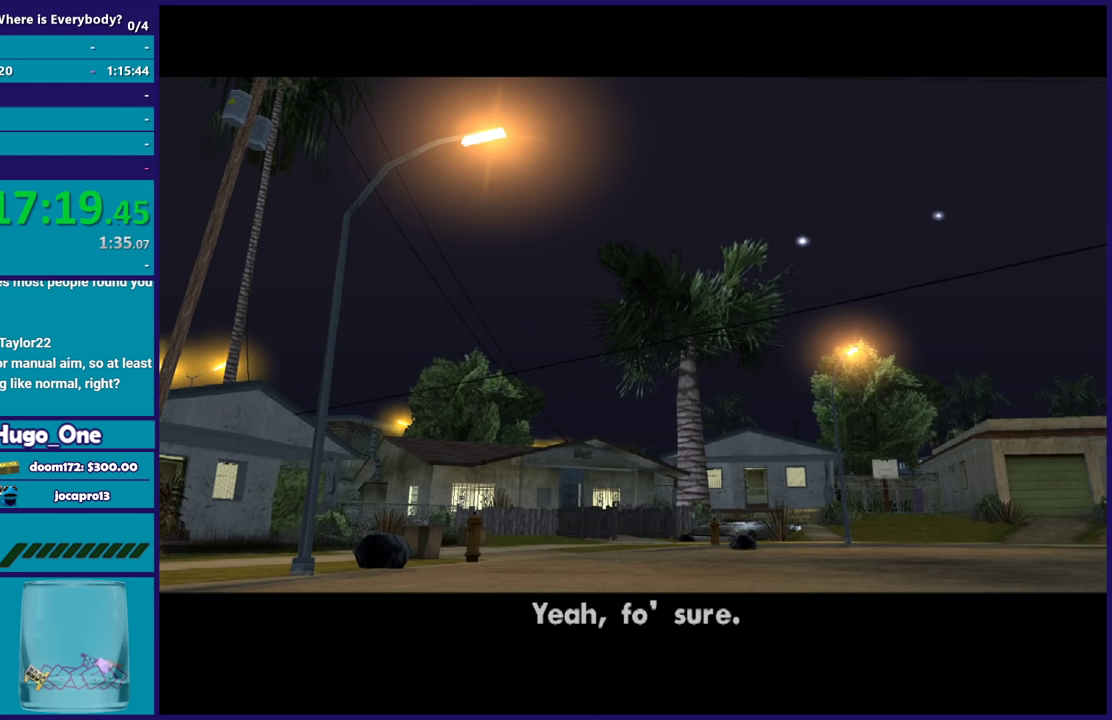
{"buttons": [], "left_stick": "center", "right_stick": "center", "events": [[66, "A", "up"], [166, "A", "down"], [300, "A", "up"], [367, "A", "down"], [500, "A", "up"]]}
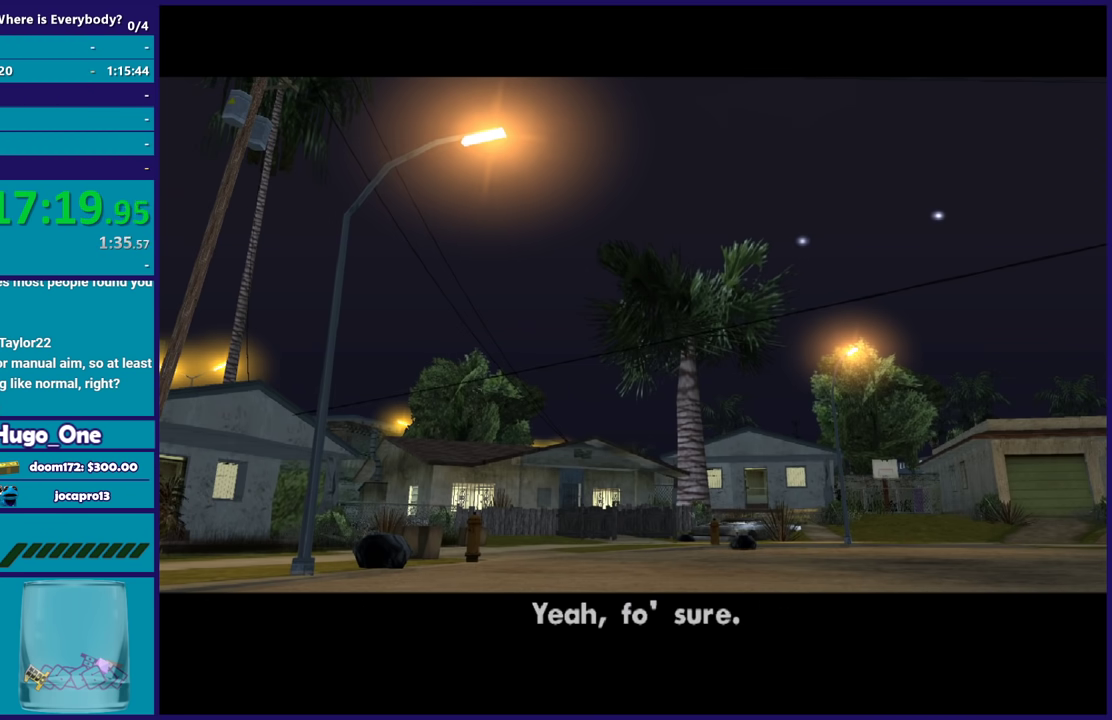
{"buttons": [], "left_stick": "center", "right_stick": "center", "events": [[67, "A", "down"], [234, "A", "up"], [300, "A", "down"], [467, "A", "up"]]}
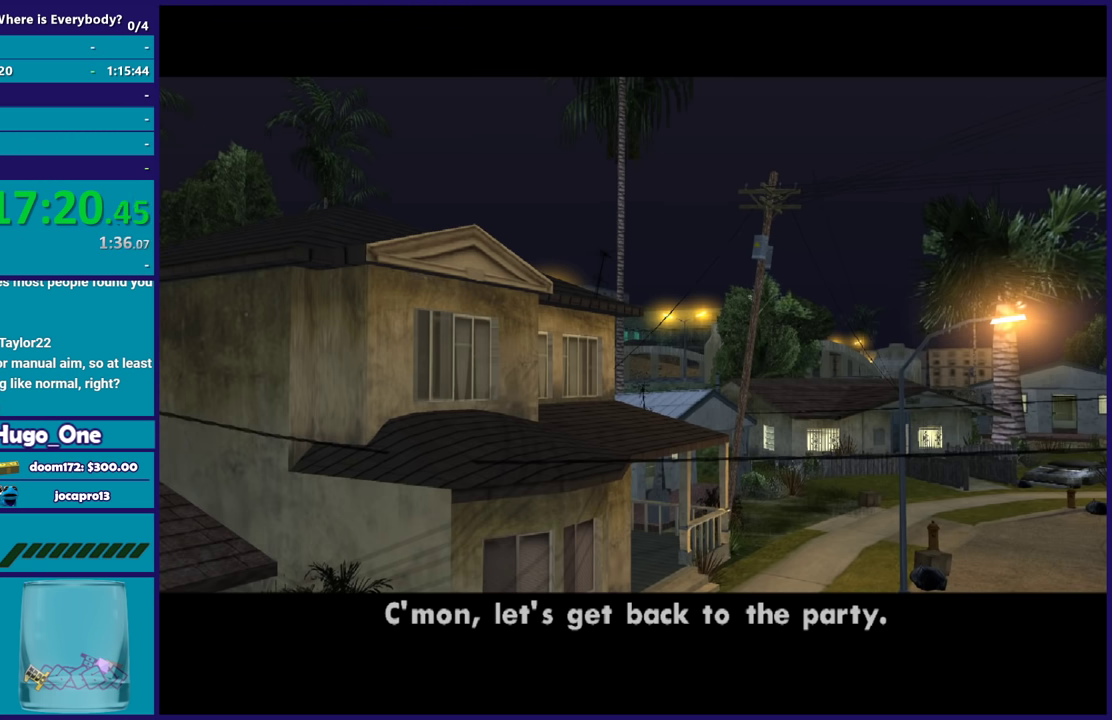
{"buttons": ["A"], "left_stick": "center", "right_stick": "center", "events": [[33, "A", "down"], [166, "A", "up"], [266, "A", "down"], [400, "A", "up"], [467, "A", "down"]]}
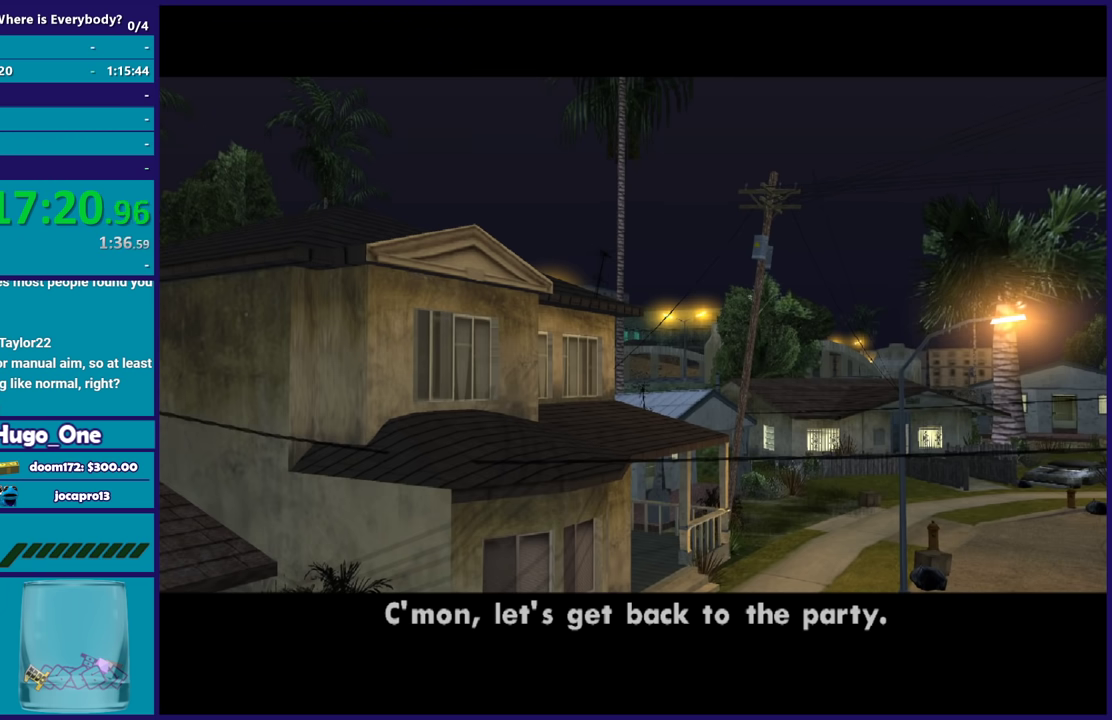
{"buttons": ["A"], "left_stick": "center", "right_stick": "center", "events": [[134, "A", "up"], [200, "A", "down"], [367, "A", "up"], [434, "A", "down"]]}
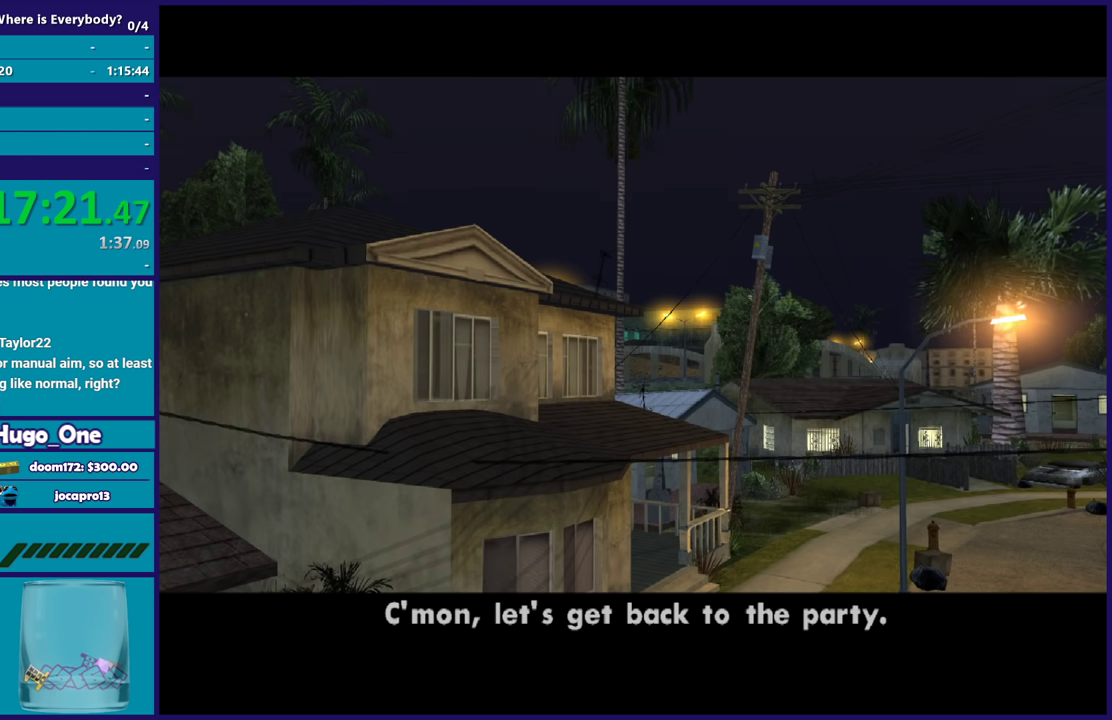
{"buttons": ["A"], "left_stick": "down-right", "right_stick": "center", "events": [[66, "A", "up"], [166, "A", "down"], [266, "left_stick", "down-right"], [300, "A", "up"], [400, "A", "down"]]}
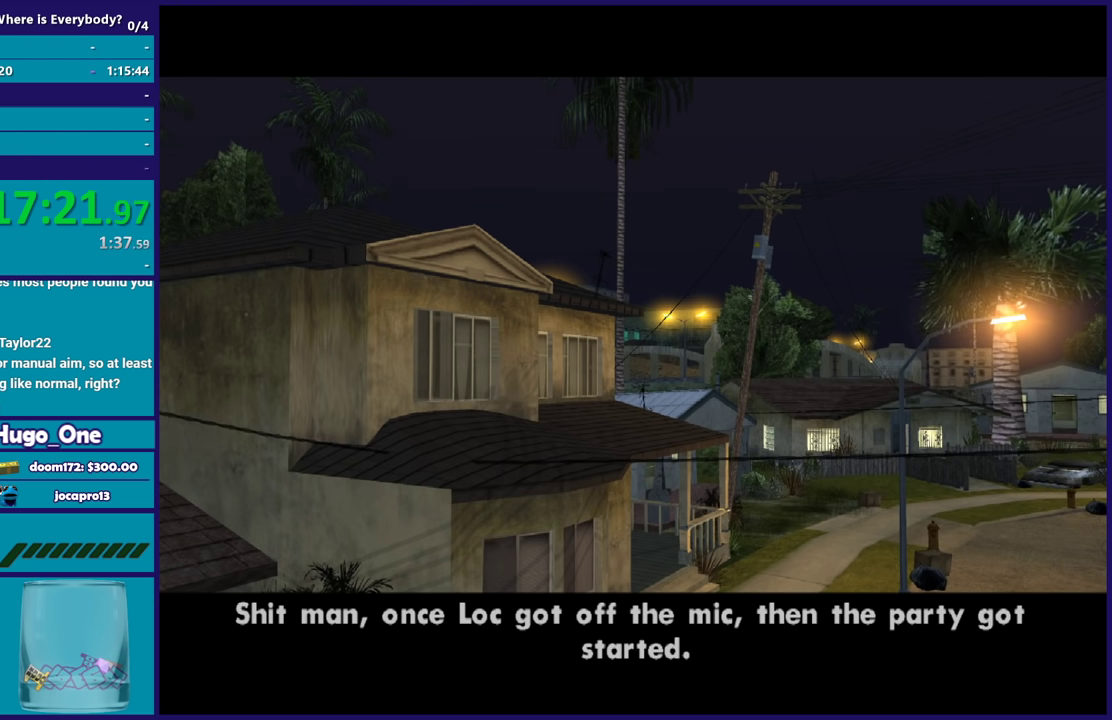
{"buttons": [], "left_stick": "right", "right_stick": "center", "events": [[33, "A", "up"], [133, "A", "down"], [133, "left_stick", "center"], [267, "A", "up"], [367, "A", "down"], [400, "left_stick", "right"], [501, "A", "up"]]}
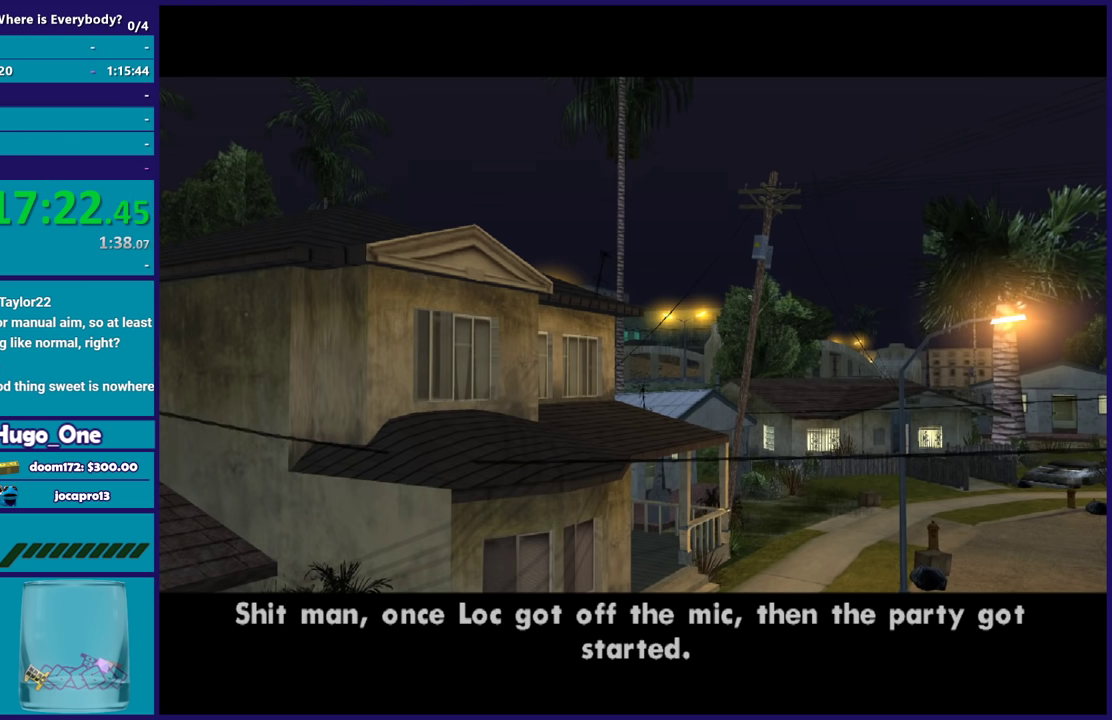
{"buttons": [], "left_stick": "center", "right_stick": "center", "events": [[100, "A", "down"], [233, "A", "up"], [333, "A", "down"], [500, "A", "up"], [500, "left_stick", "center"]]}
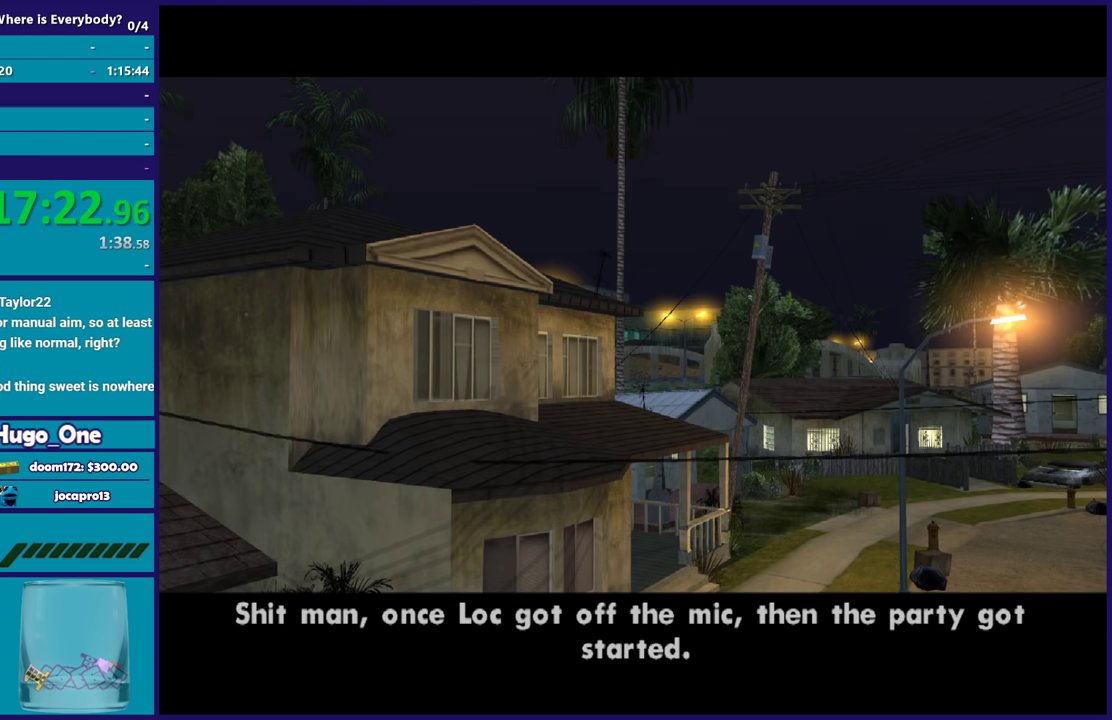
{"buttons": [], "left_stick": "center", "right_stick": "center", "events": [[67, "A", "down"], [200, "A", "up"], [334, "A", "down"], [467, "A", "up"]]}
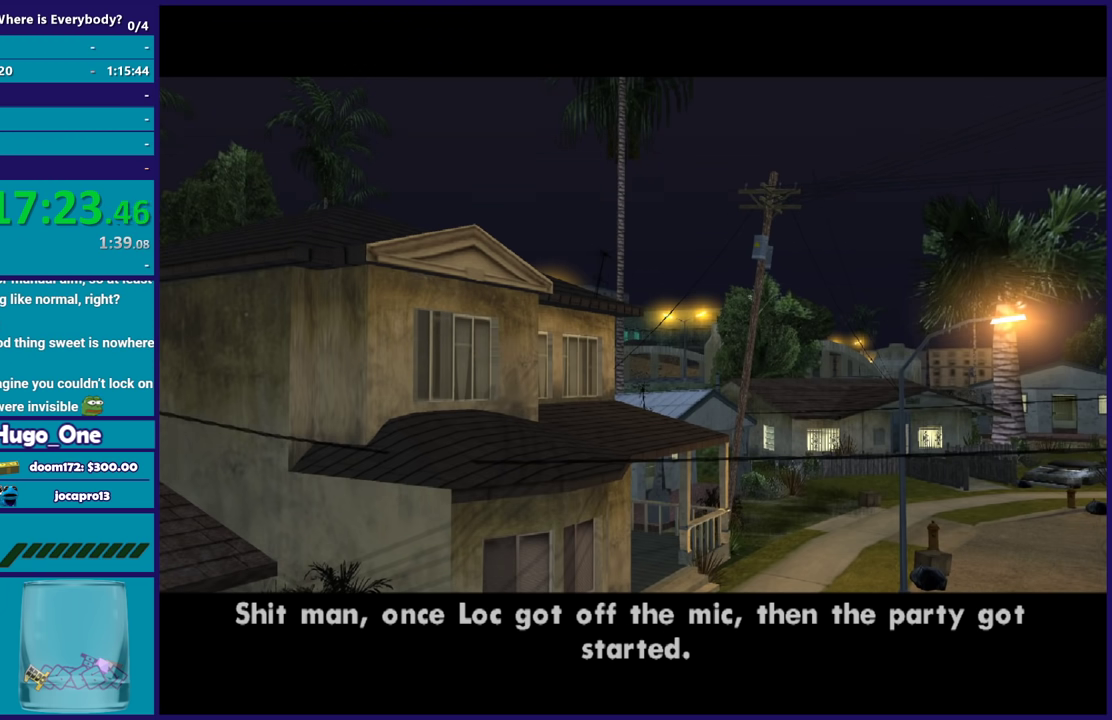
{"buttons": [], "left_stick": "center", "right_stick": "center", "events": [[66, "A", "down"], [200, "A", "up"], [266, "A", "down"], [433, "A", "up"]]}